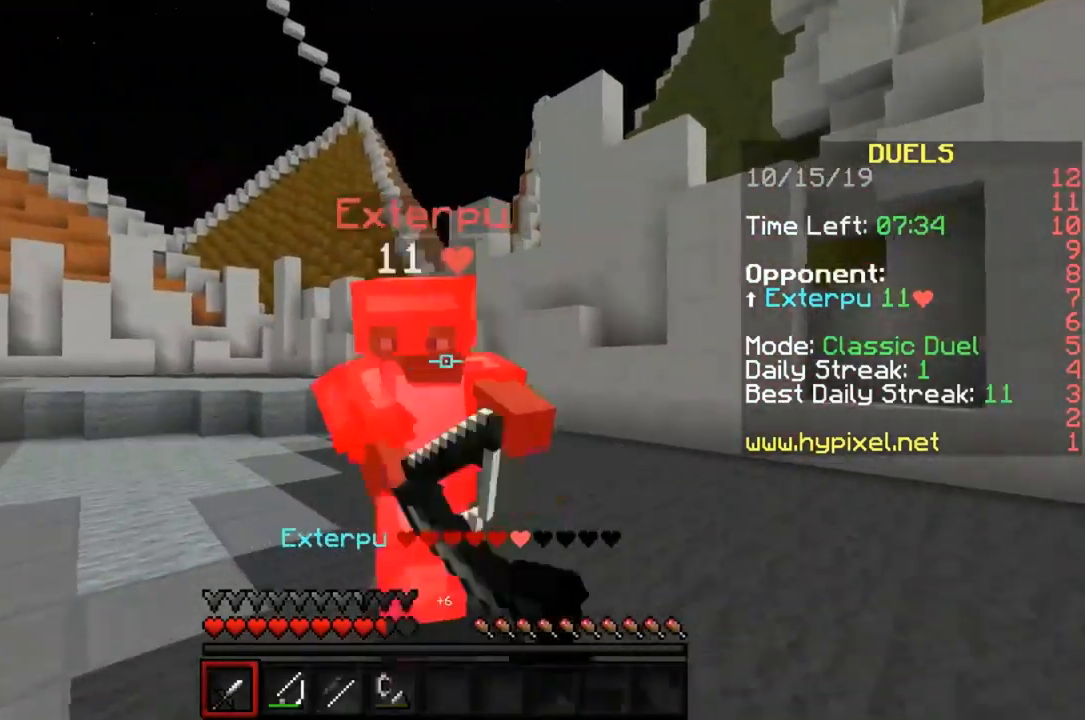
Gameplay with keyboard and mouse; each line is a JSON object with the keys and mouse buttons held at the frame after it. "events" lists presses ("down") and releases ("up") of "a", "d", "s", "space", "w", "mouse_left" and "mouse_right" between this image and that frame as [ms after this image, input, new state], when the widget could be followed in between. "mouse_left", "mouse_right" = the "left", "right" buttons of the "mouse" list. No other keys are recorded. Fast repeated clicks can show as one long hold. Mouse movement is not recorded.
{"keys": ["a", "w"], "mouse": ["left", "right"], "events": [[17, "mouse_left", "down"], [17, "mouse_right", "down"], [83, "mouse_right", "up"], [117, "mouse_left", "up"], [150, "mouse_left", "down"], [183, "a", "down"], [183, "mouse_right", "down"], [217, "d", "up"], [217, "mouse_right", "up"], [250, "mouse_left", "up"], [317, "mouse_left", "down"], [350, "mouse_right", "down"], [383, "mouse_right", "up"], [383, "w", "up"], [417, "mouse_left", "up"], [483, "mouse_left", "down"], [483, "mouse_right", "down"], [483, "w", "down"]]}
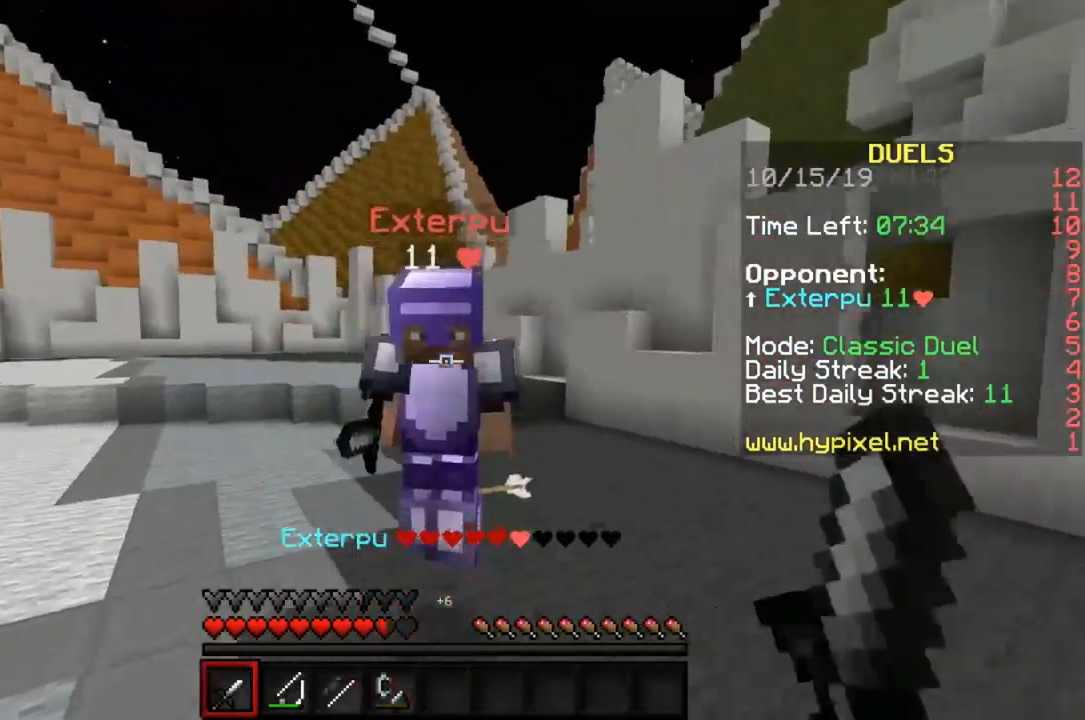
{"keys": ["a"], "mouse": [], "events": [[83, "mouse_left", "up"], [83, "mouse_right", "up"], [150, "mouse_left", "down"], [183, "mouse_right", "down"], [217, "mouse_right", "up"], [283, "mouse_left", "up"], [317, "mouse_left", "down"], [350, "mouse_right", "down"], [417, "mouse_right", "up"], [450, "mouse_left", "up"], [483, "w", "up"]]}
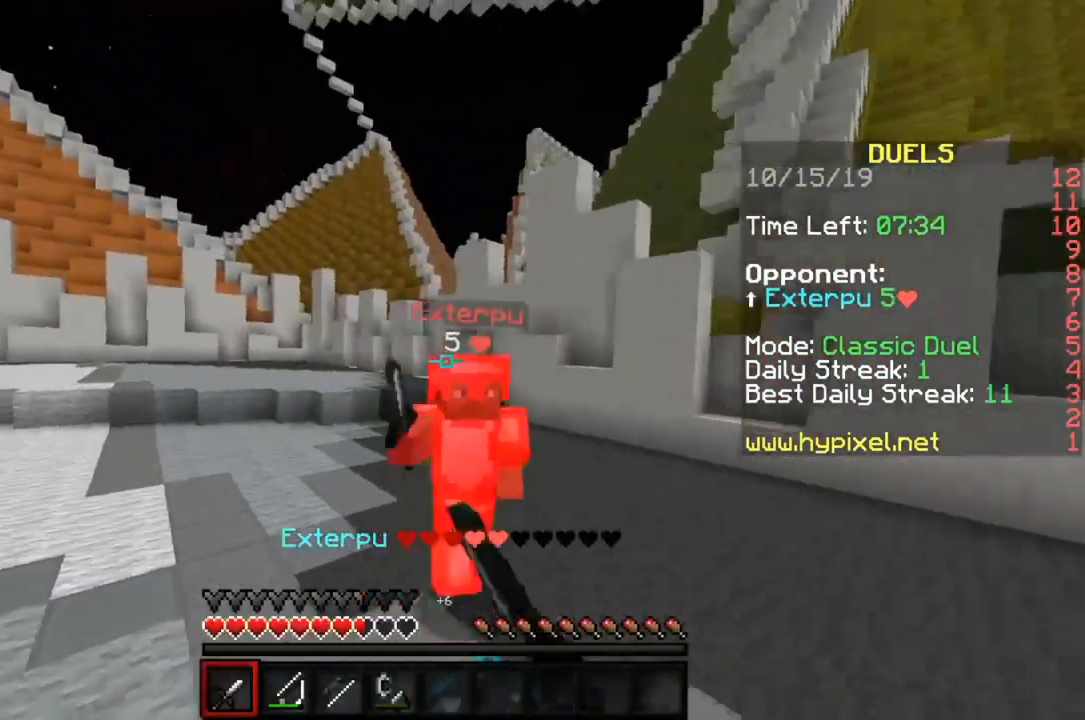
{"keys": ["d", "w"], "mouse": ["left"], "events": [[17, "mouse_left", "down"], [17, "mouse_right", "down"], [50, "w", "down"], [83, "mouse_right", "up"], [117, "mouse_left", "up"], [183, "a", "up"], [183, "mouse_left", "down"], [217, "mouse_right", "down"], [250, "mouse_right", "up"], [283, "mouse_left", "up"], [417, "d", "down"], [417, "mouse_left", "down"], [450, "mouse_right", "down"], [483, "mouse_right", "up"]]}
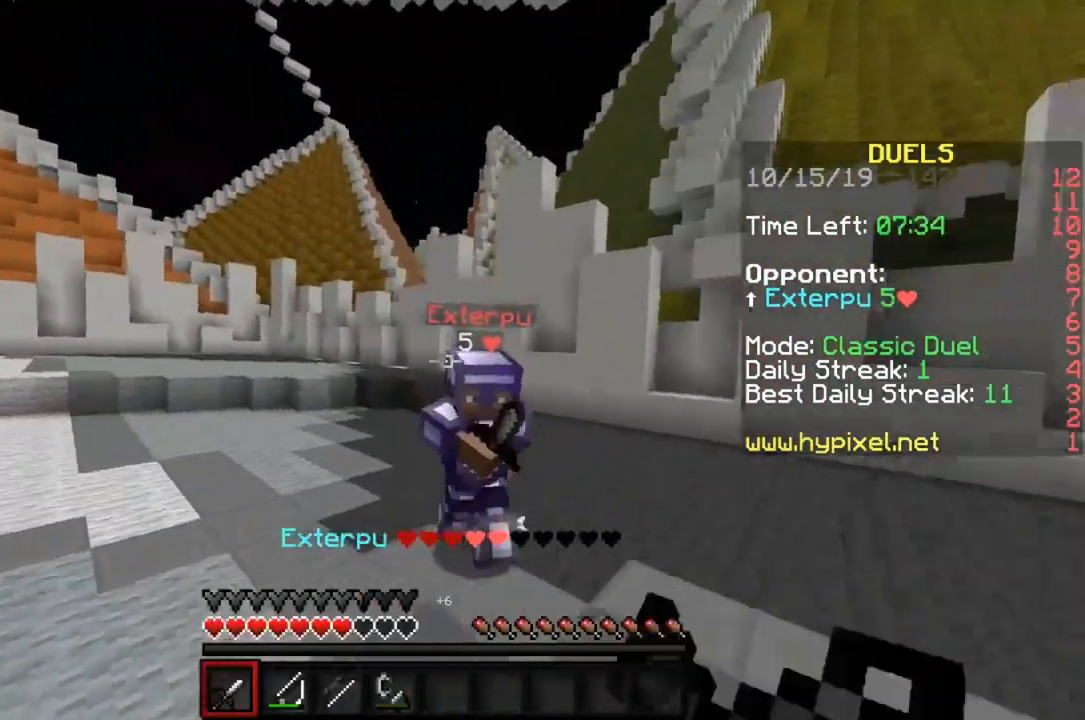
{"keys": ["w"], "mouse": ["left", "right"], "events": [[17, "mouse_left", "up"], [150, "mouse_left", "down"], [183, "mouse_right", "down"], [250, "mouse_left", "up"], [250, "mouse_right", "up"], [317, "d", "up"], [317, "mouse_left", "down"], [350, "mouse_right", "down"], [383, "mouse_right", "up"], [450, "w", "up"], [483, "mouse_right", "down"], [483, "w", "down"]]}
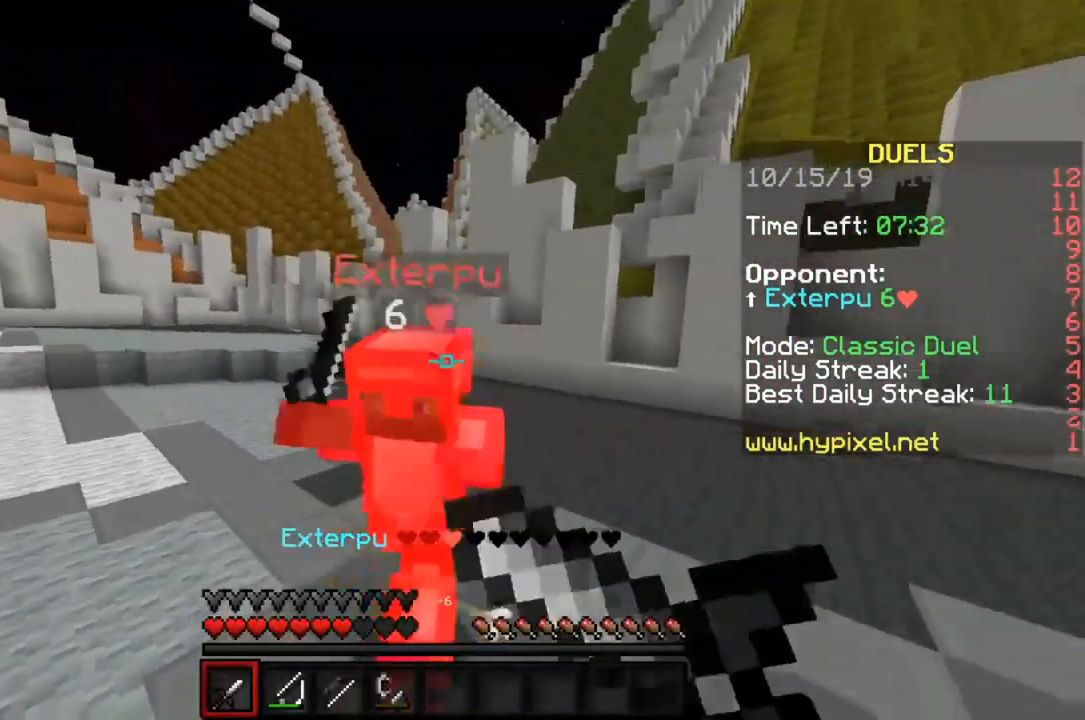
{"keys": ["w"], "mouse": [], "events": [[50, "mouse_left", "up"], [50, "mouse_right", "up"], [83, "w", "up"], [150, "mouse_left", "down"], [150, "mouse_right", "down"], [150, "w", "down"], [217, "mouse_right", "up"], [250, "mouse_left", "up"], [317, "mouse_left", "down"], [317, "mouse_right", "down"], [383, "mouse_right", "up"], [417, "mouse_left", "up"]]}
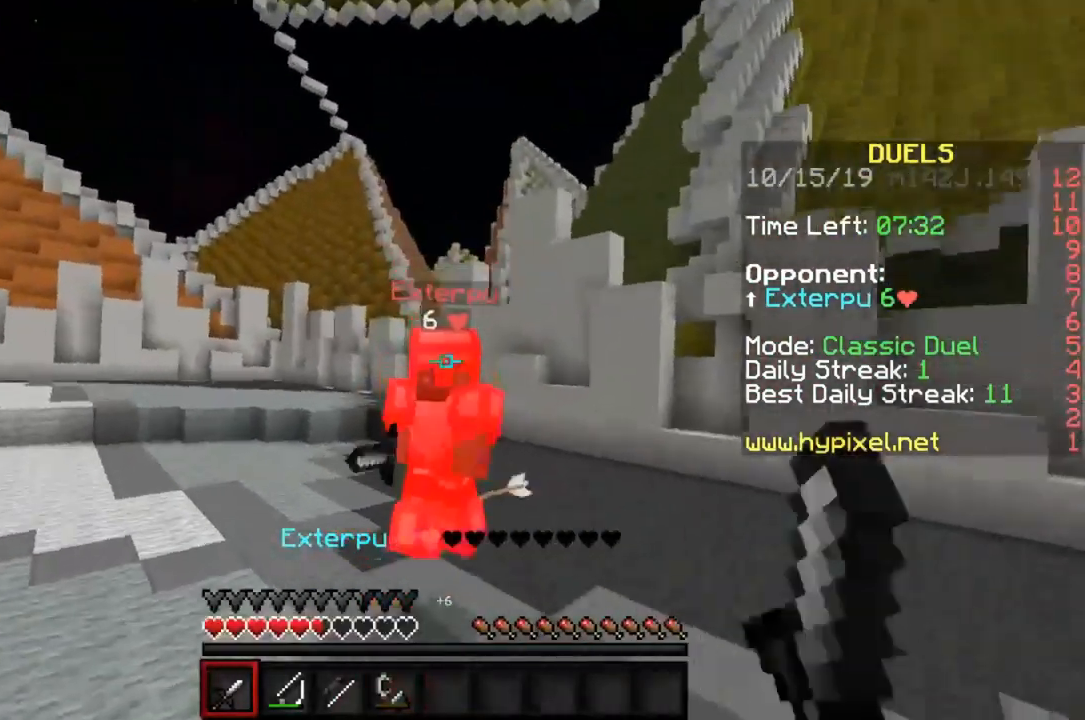
{"keys": ["w"], "mouse": [], "events": [[17, "mouse_left", "down"], [17, "mouse_right", "down"], [117, "mouse_left", "up"], [117, "mouse_right", "up"]]}
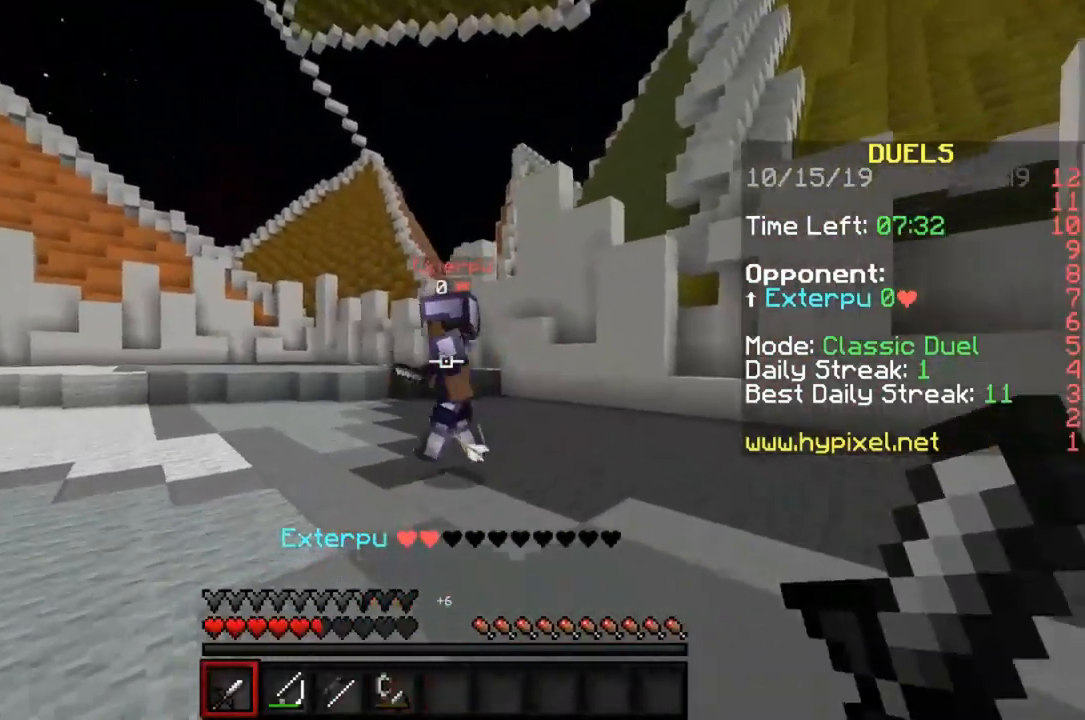
{"keys": ["w"], "mouse": [], "events": [[50, "mouse_left", "down"], [50, "mouse_right", "down"], [117, "mouse_right", "up"], [150, "mouse_left", "up"], [217, "mouse_left", "down"], [217, "mouse_right", "down"], [283, "mouse_left", "up"], [283, "mouse_right", "up"]]}
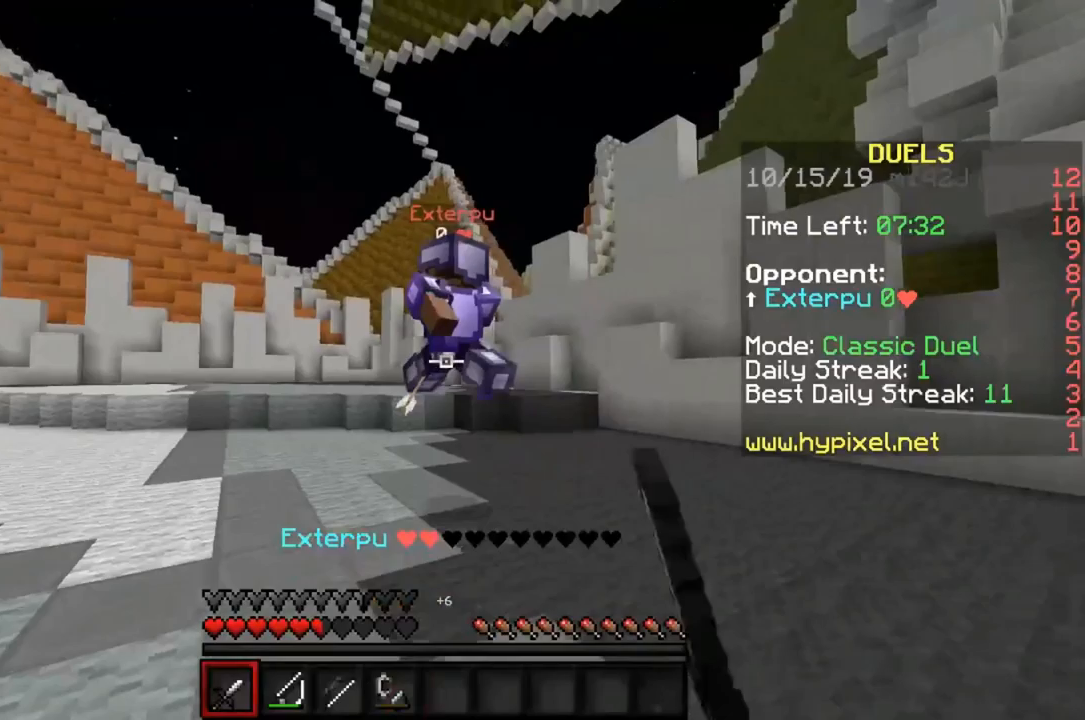
{"keys": ["space", "w"], "mouse": [], "events": [[17, "space", "down"]]}
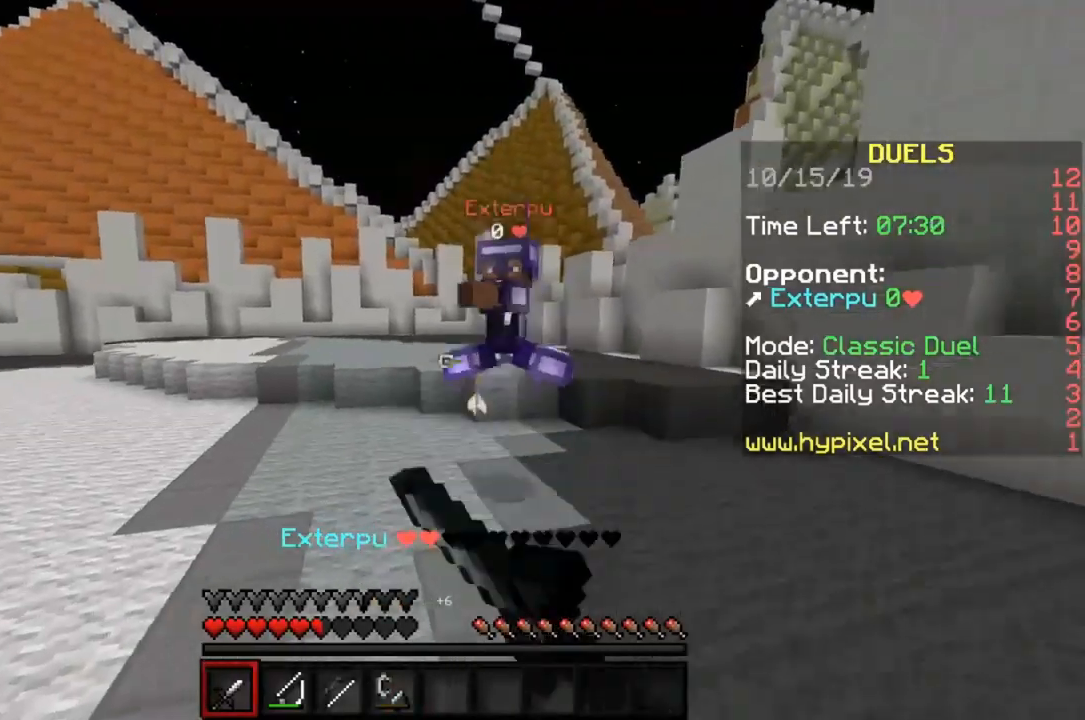
{"keys": ["space", "w"], "mouse": [], "events": [[50, "mouse_left", "down"], [117, "mouse_left", "up"], [183, "mouse_left", "down"], [283, "mouse_left", "up"], [350, "mouse_left", "down"], [450, "mouse_left", "up"]]}
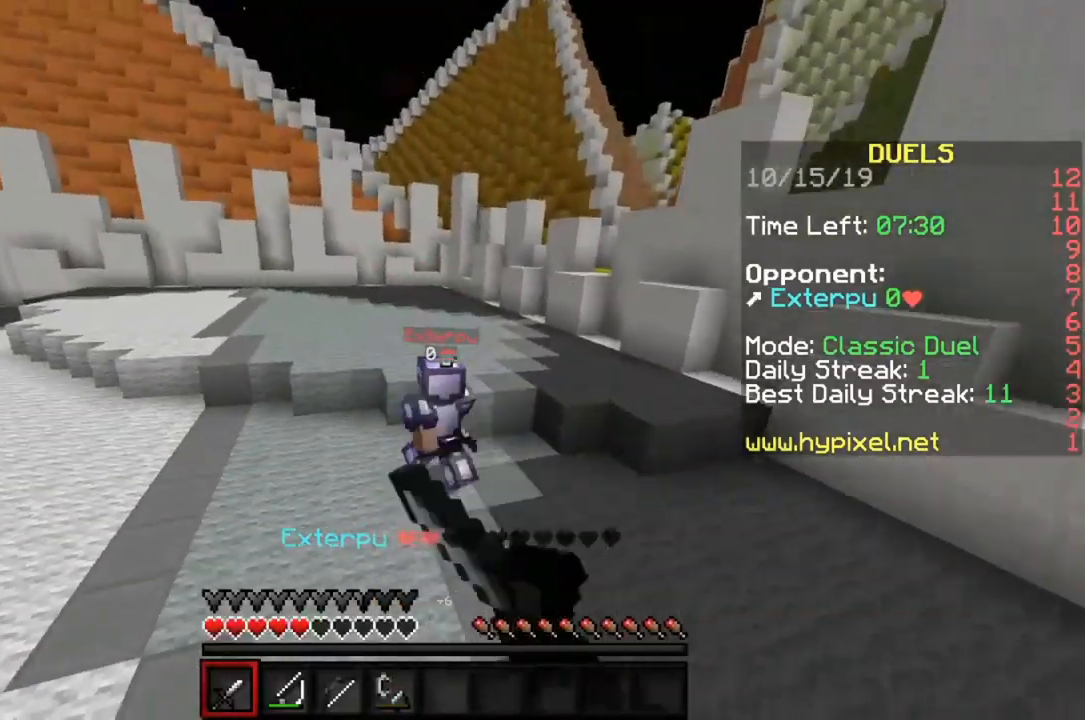
{"keys": ["w"], "mouse": [], "events": [[17, "mouse_left", "down"], [83, "mouse_left", "up"], [117, "space", "up"], [150, "a", "down"], [283, "a", "up"]]}
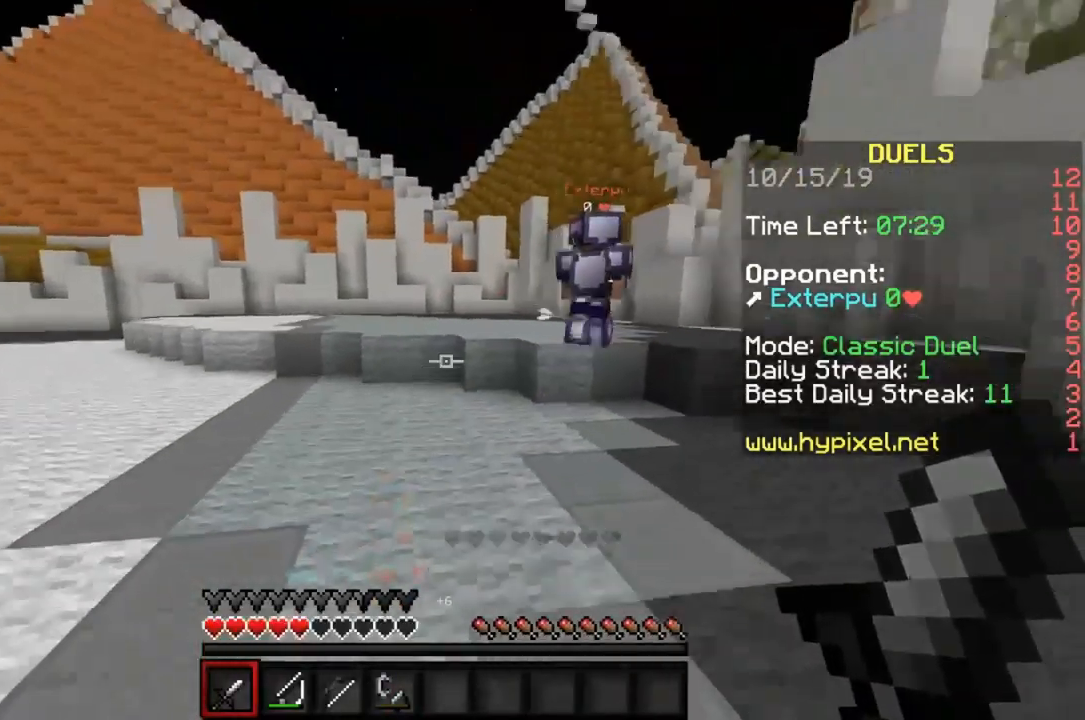
{"keys": ["w"], "mouse": [], "events": [[150, "space", "down"], [383, "mouse_right", "down"], [450, "space", "up"], [483, "mouse_right", "up"]]}
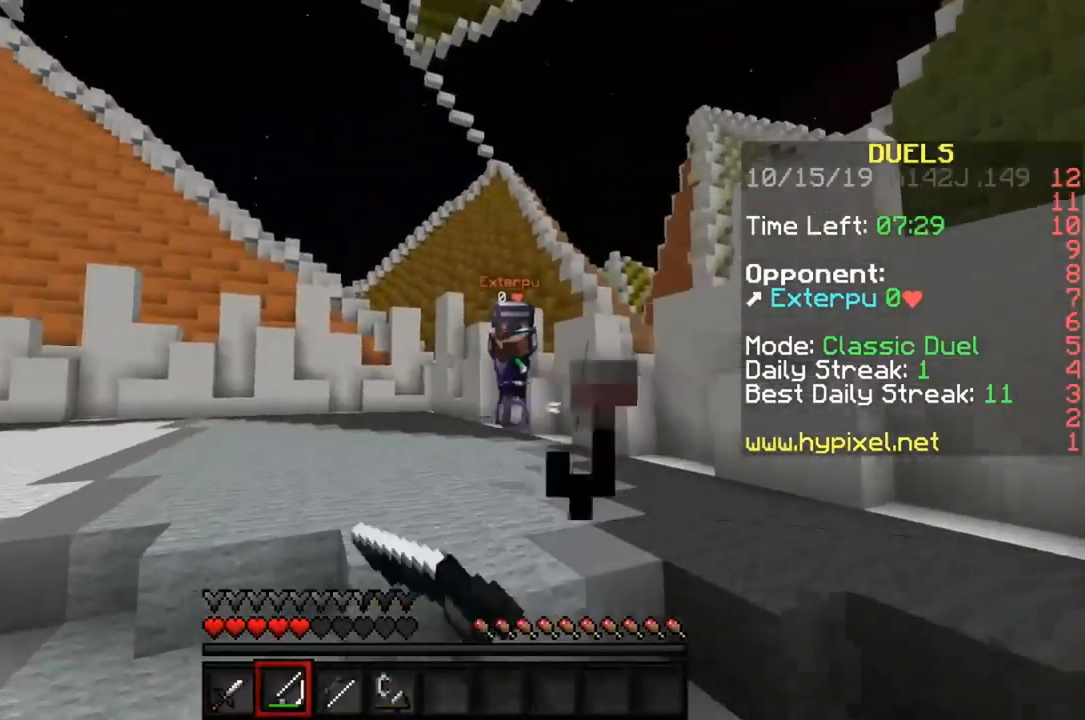
{"keys": ["a"], "mouse": ["right"], "events": [[217, "a", "down"], [383, "mouse_right", "down"], [450, "w", "up"]]}
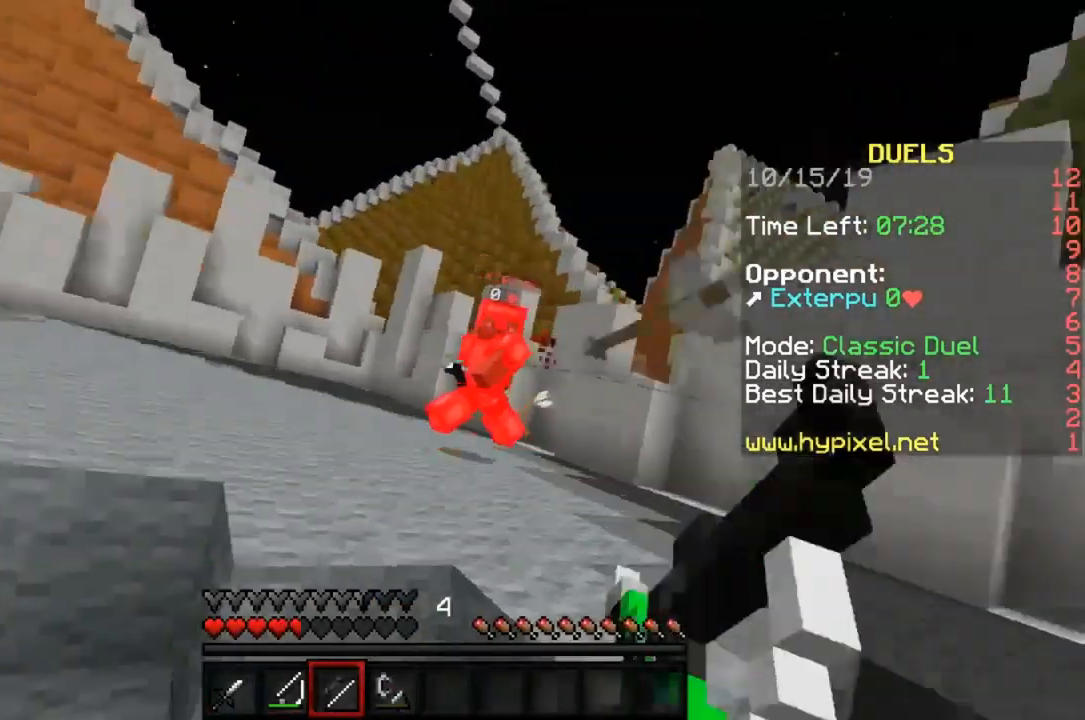
{"keys": ["a", "s"], "mouse": ["right"], "events": [[150, "s", "down"]]}
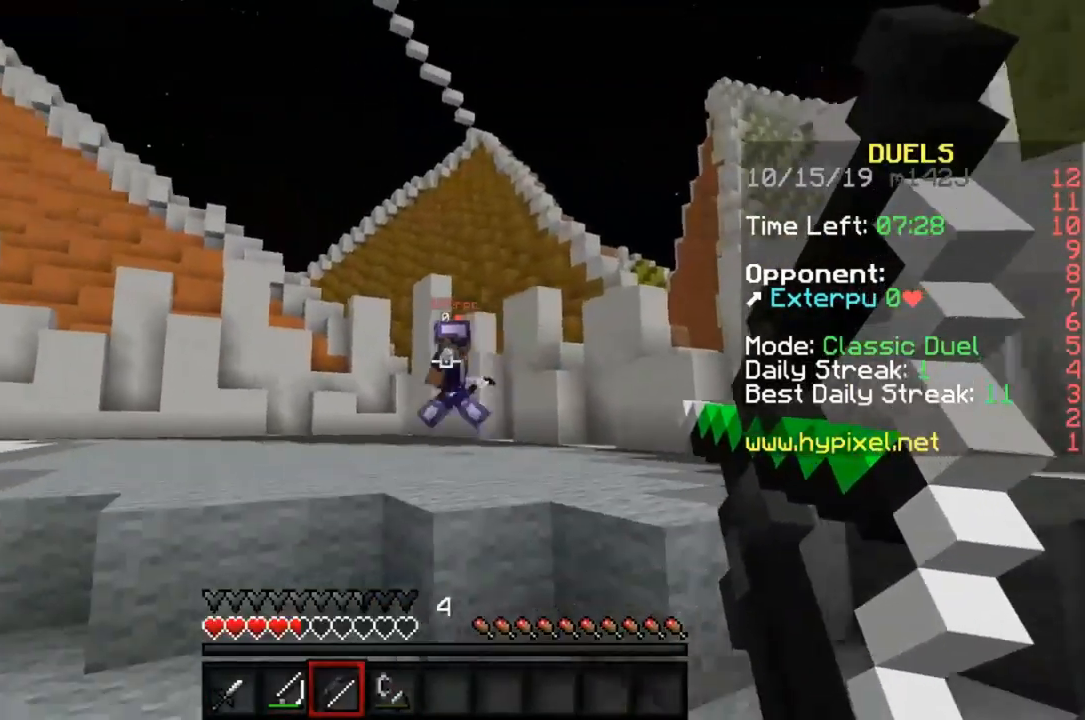
{"keys": ["a", "w"], "mouse": ["right"], "events": [[17, "s", "up"], [150, "w", "down"], [350, "mouse_right", "up"], [450, "mouse_right", "down"]]}
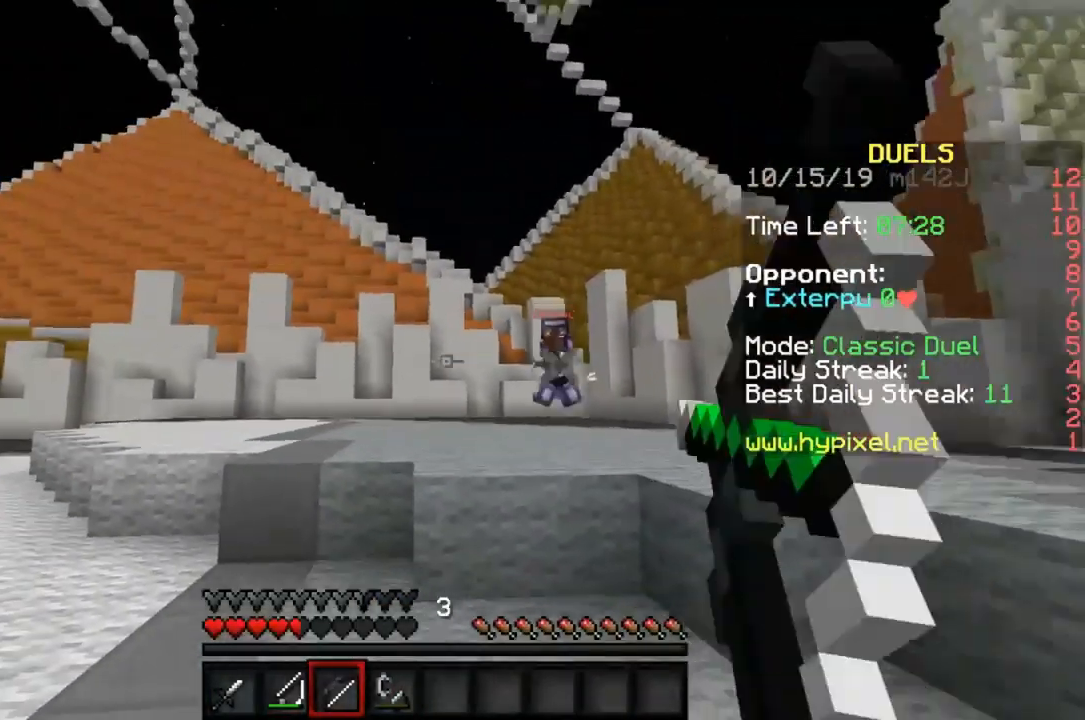
{"keys": ["a", "w"], "mouse": ["right"], "events": []}
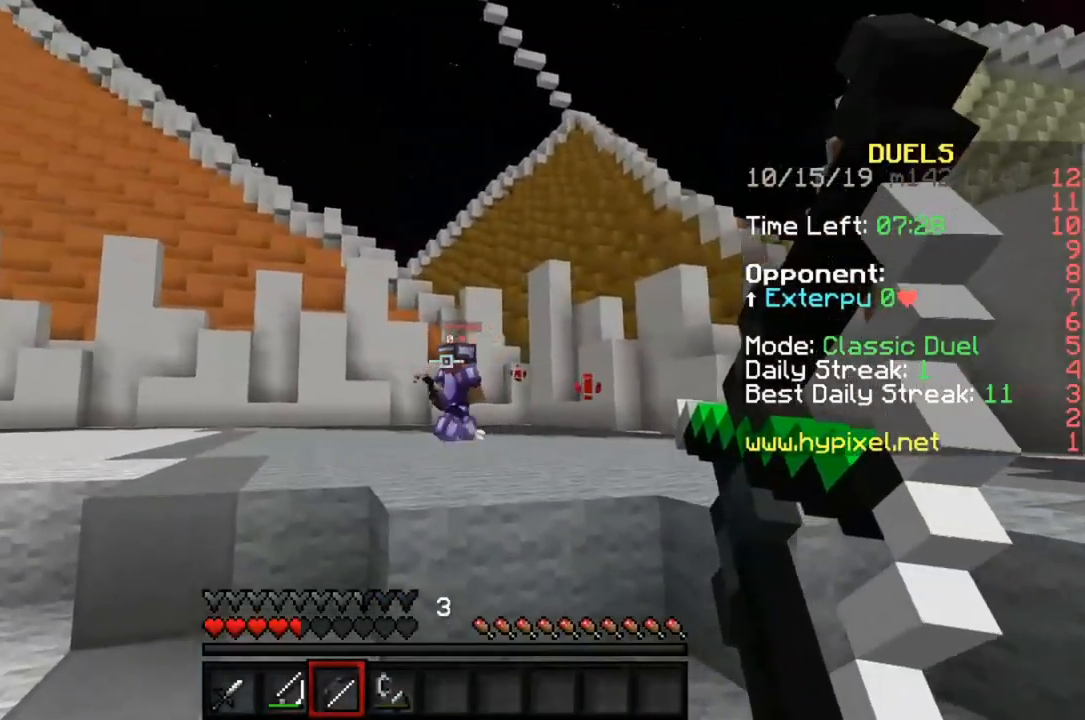
{"keys": ["a", "w"], "mouse": [], "events": [[417, "mouse_right", "up"]]}
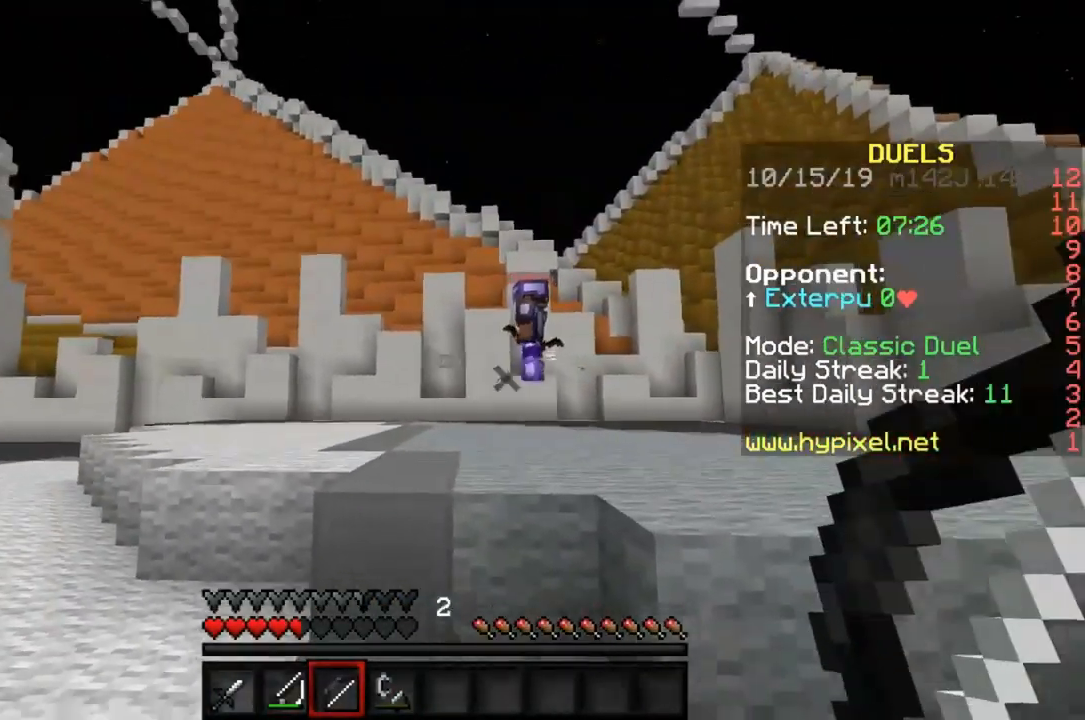
{"keys": ["a", "w"], "mouse": ["right"], "events": [[50, "mouse_right", "down"]]}
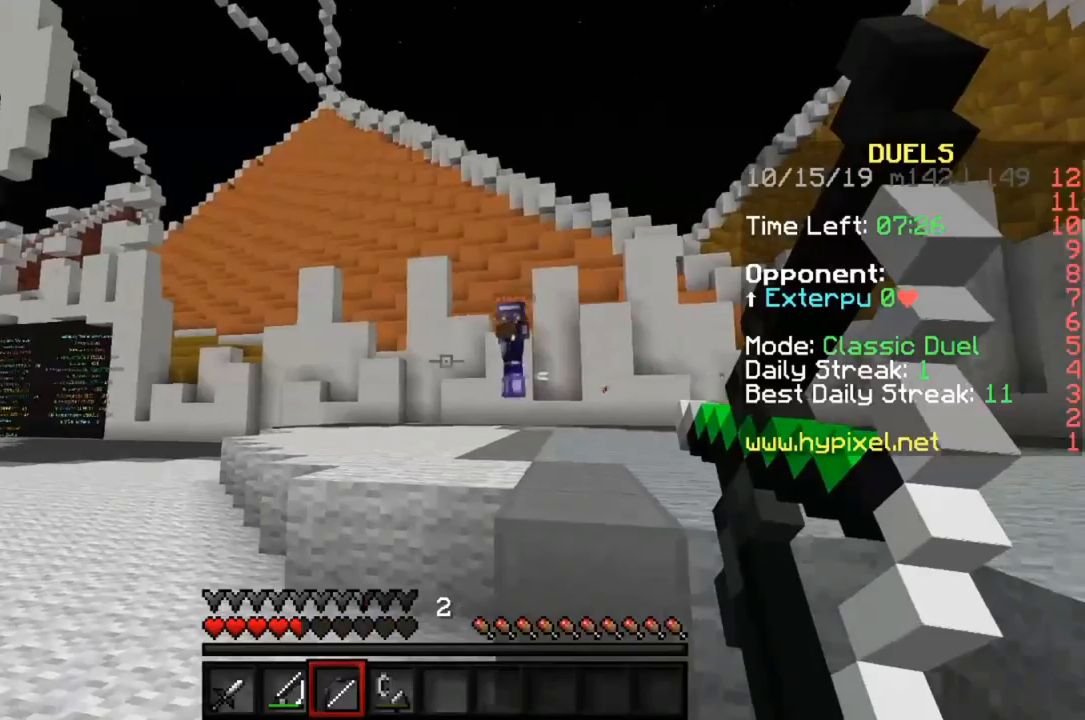
{"keys": ["a", "w"], "mouse": [], "events": [[417, "mouse_right", "up"]]}
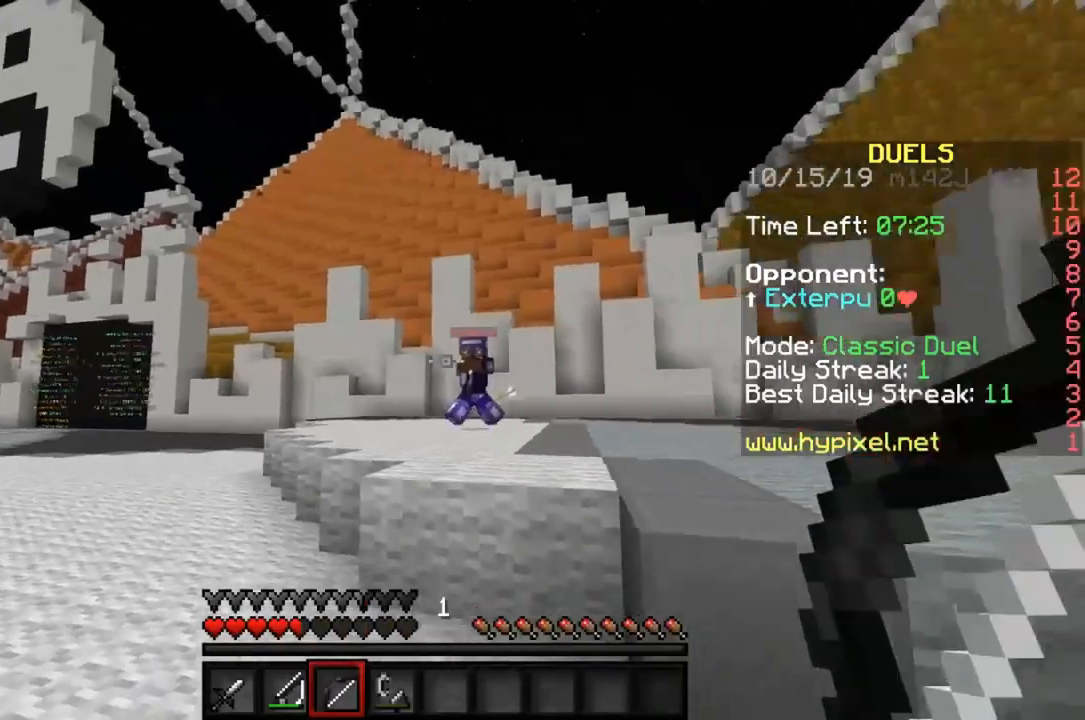
{"keys": ["a", "w"], "mouse": ["right"], "events": [[50, "mouse_right", "down"]]}
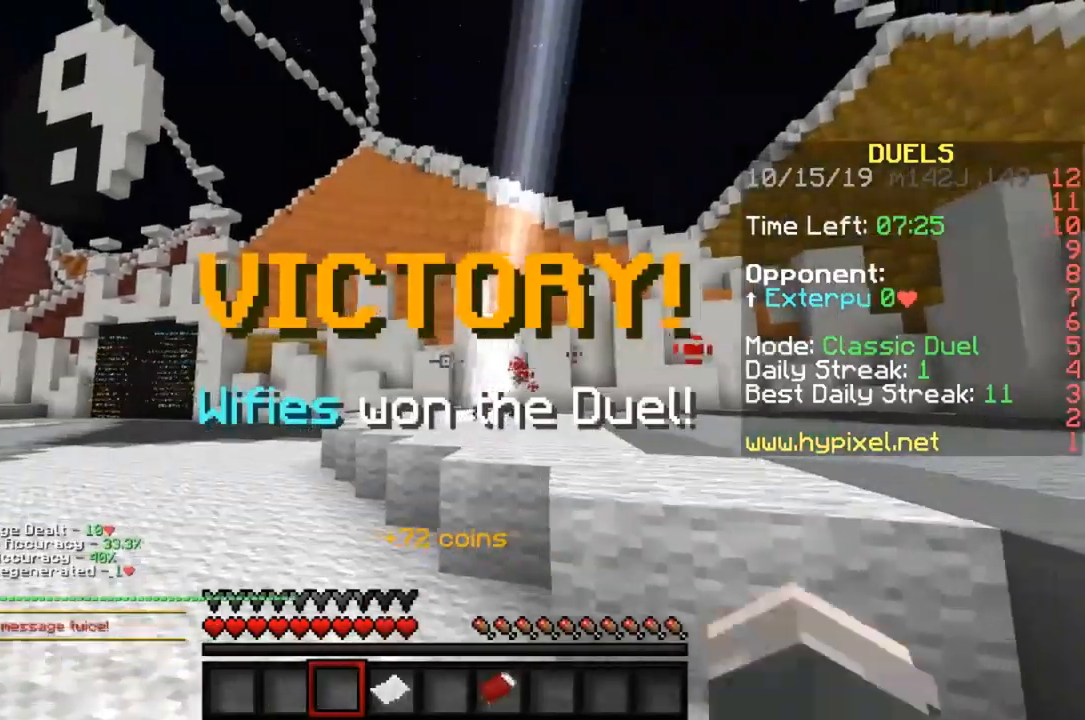
{"keys": ["space", "w"], "mouse": [], "events": [[183, "a", "up"], [217, "mouse_right", "up"], [350, "space", "down"]]}
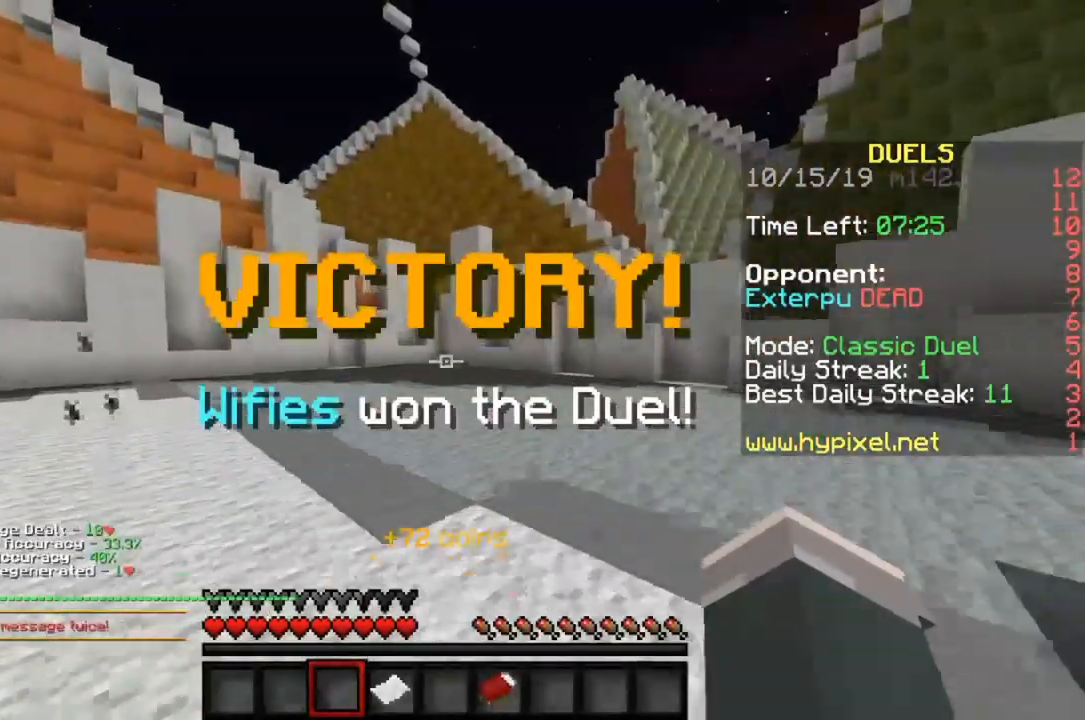
{"keys": ["w"], "mouse": [], "events": [[50, "space", "up"]]}
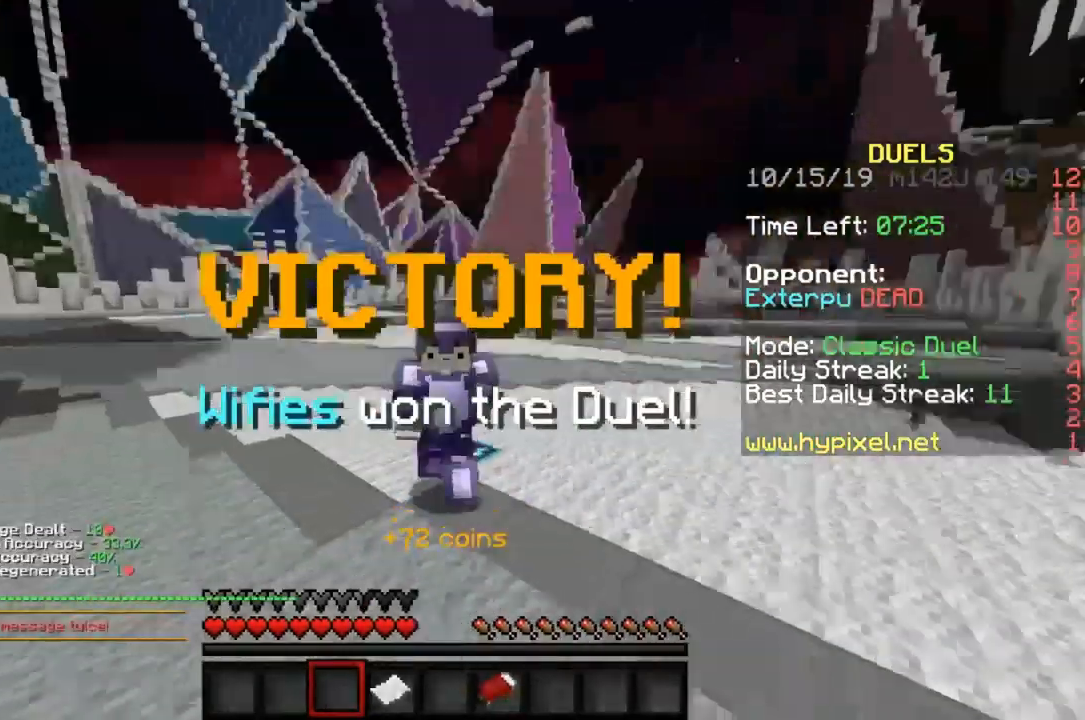
{"keys": ["space", "w"], "mouse": [], "events": [[383, "space", "down"]]}
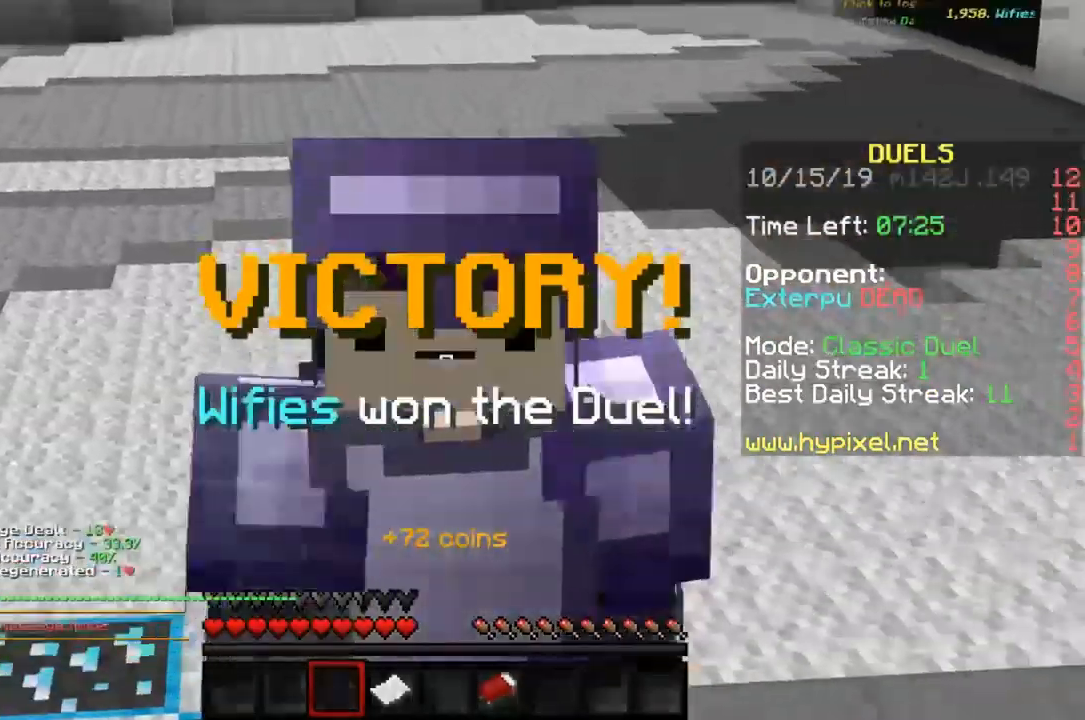
{"keys": ["w"], "mouse": [], "events": [[250, "space", "up"]]}
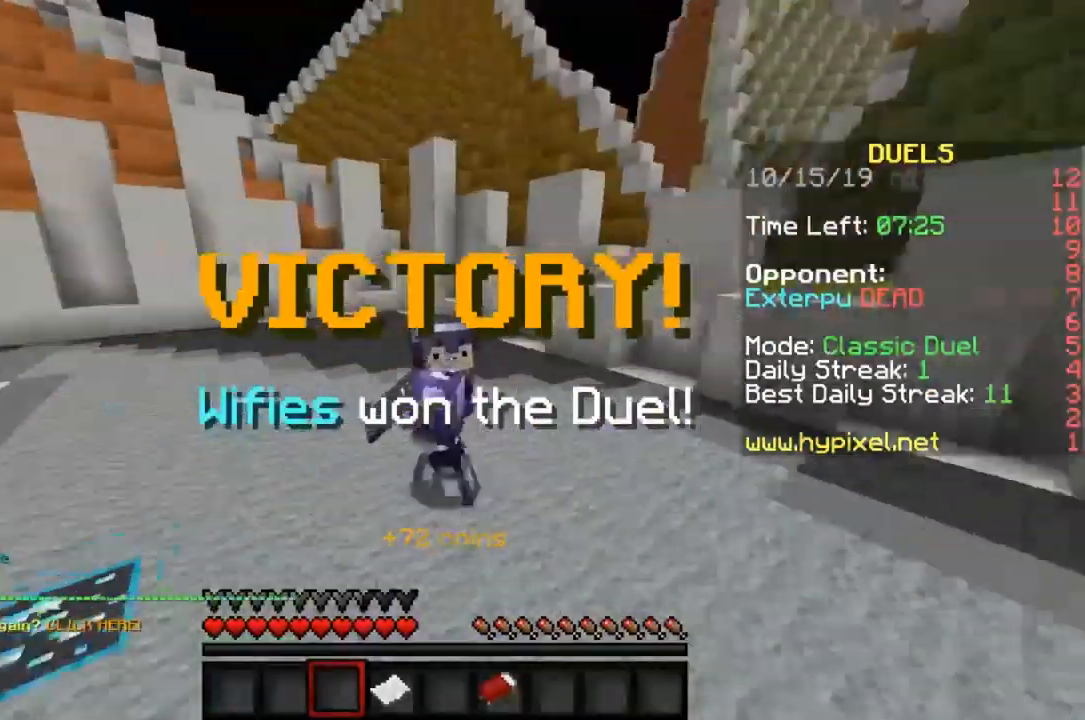
{"keys": ["w"], "mouse": [], "events": []}
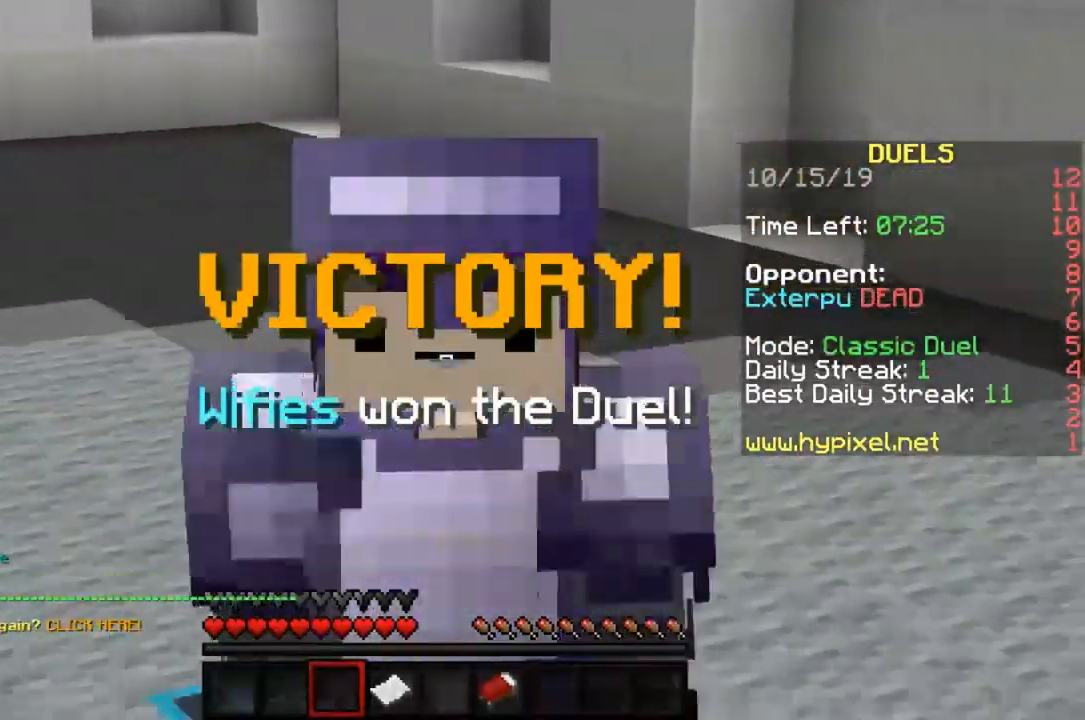
{"keys": ["space", "w"], "mouse": [], "events": [[283, "space", "down"]]}
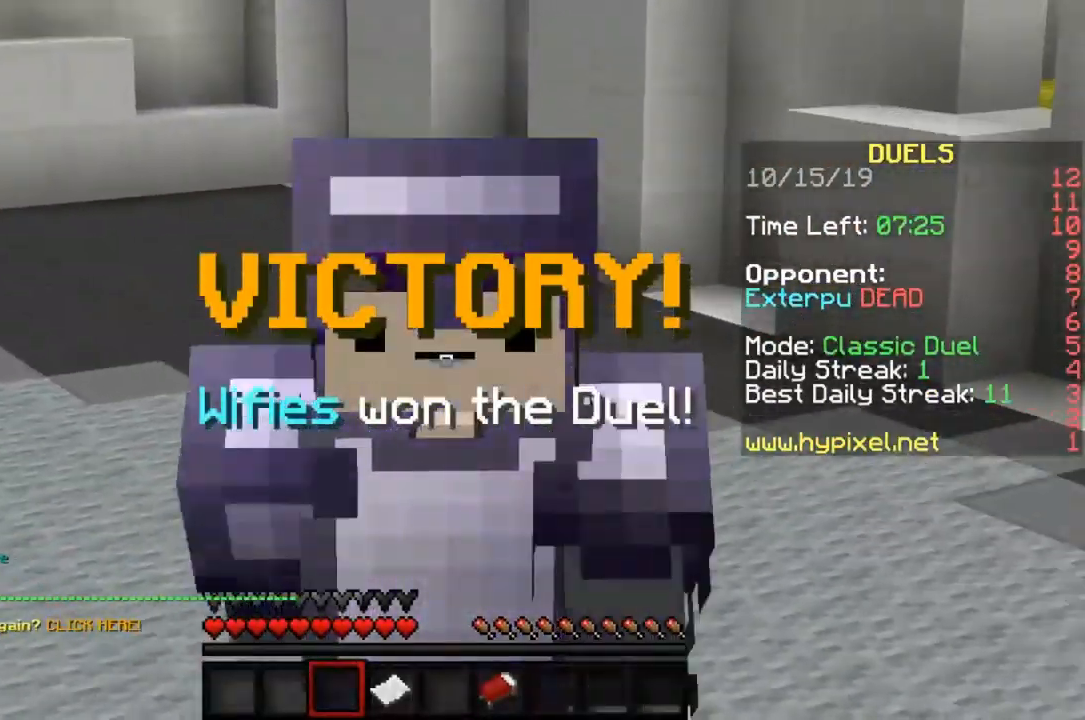
{"keys": [], "mouse": [], "events": [[283, "space", "up"], [450, "w", "up"]]}